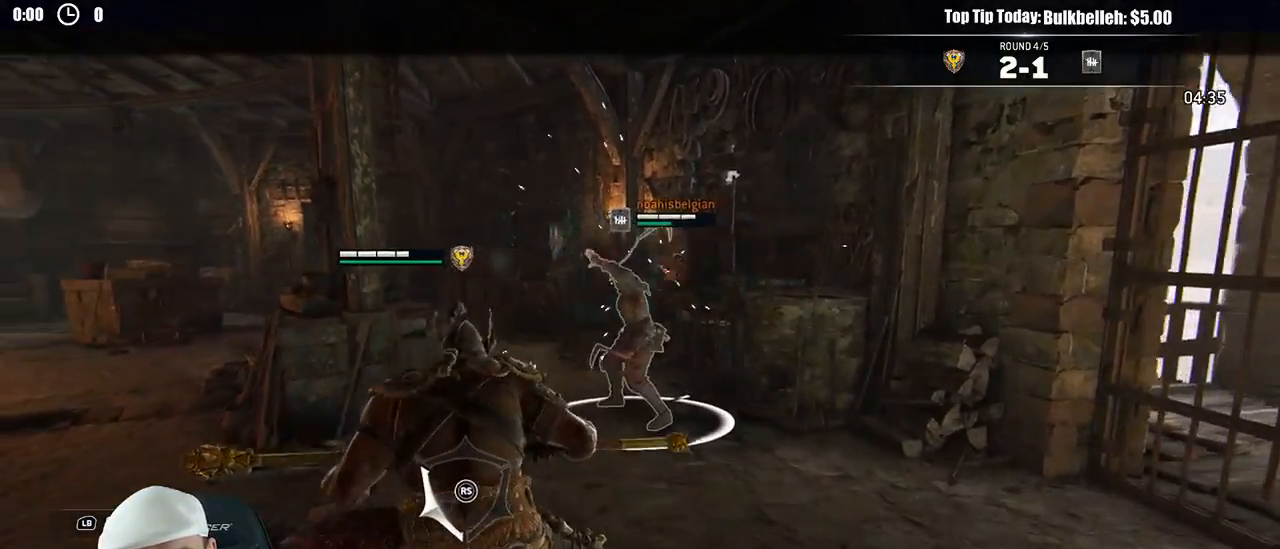
Gameplay with a controller (Xbox layout); each line is a JSON object with the inputs held at the frame after it. "events" lists button and stick changes between this image and that frame as [ms after this image, input, new state], when the widget could be followed in between.
{"buttons": ["L2"], "left_stick": "down-right", "right_stick": "center", "events": [[300, "left_stick", "down"], [383, "left_stick", "down-right"]]}
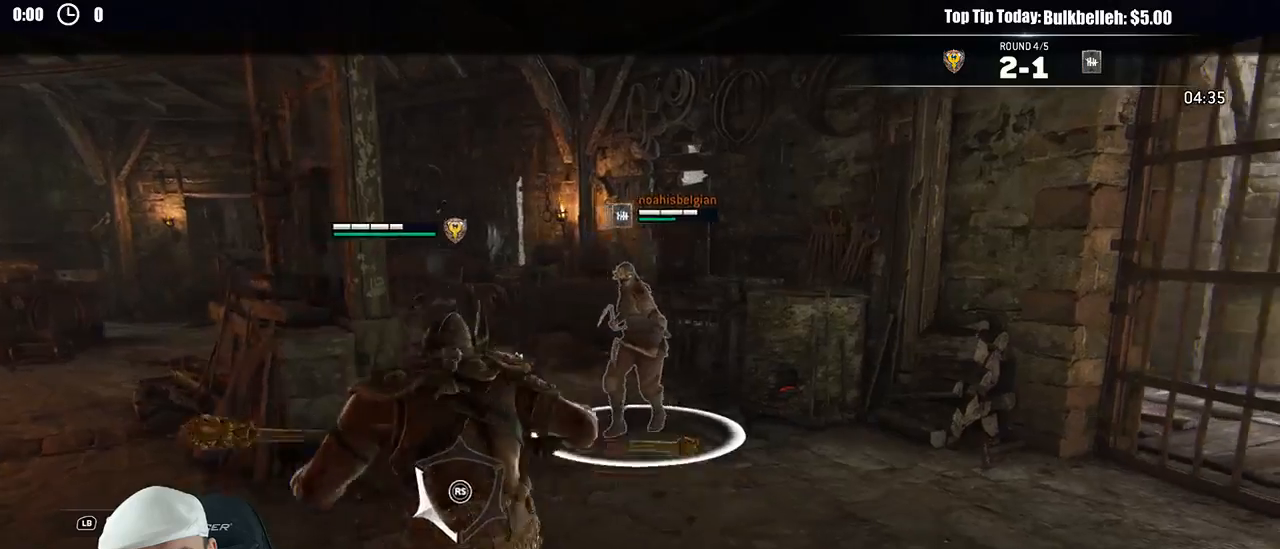
{"buttons": ["L2"], "left_stick": "down-right", "right_stick": "right", "events": [[250, "right_stick", "right"]]}
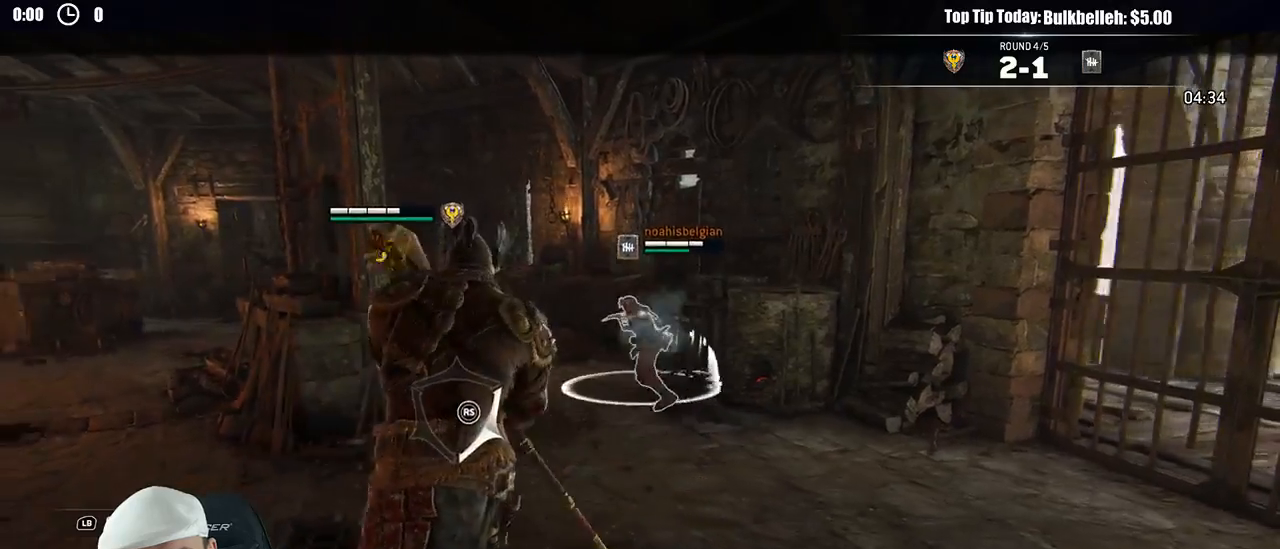
{"buttons": ["L2"], "left_stick": "up-right", "right_stick": "center", "events": [[50, "right_stick", "left"], [217, "left_stick", "up-right"], [383, "right_stick", "center"]]}
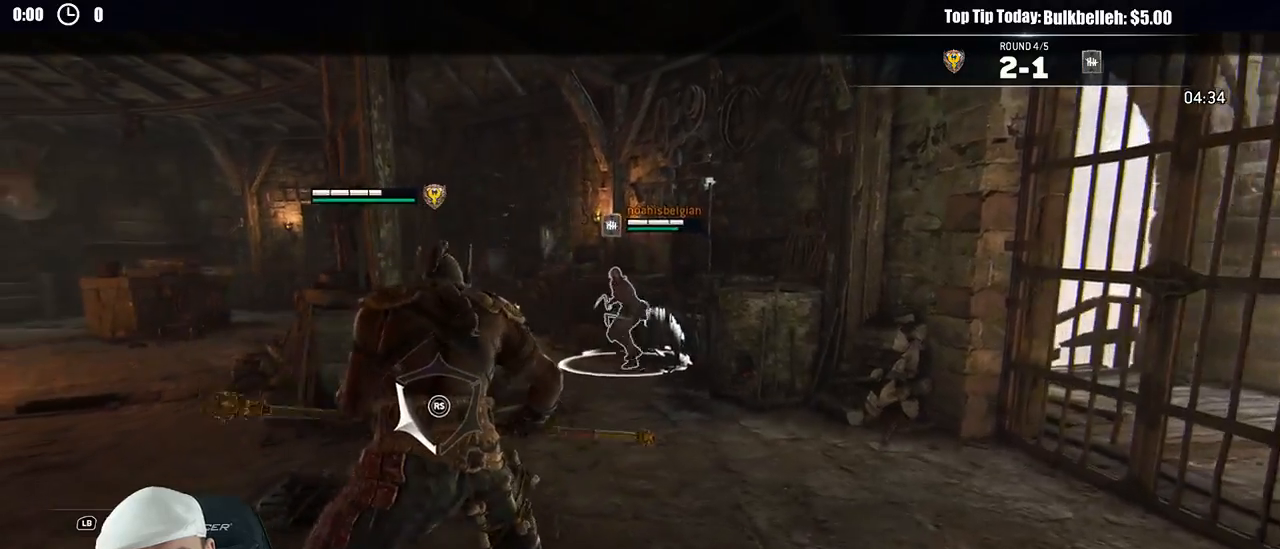
{"buttons": ["L2"], "left_stick": "up-right", "right_stick": "left", "events": [[50, "right_stick", "up"], [317, "right_stick", "left"]]}
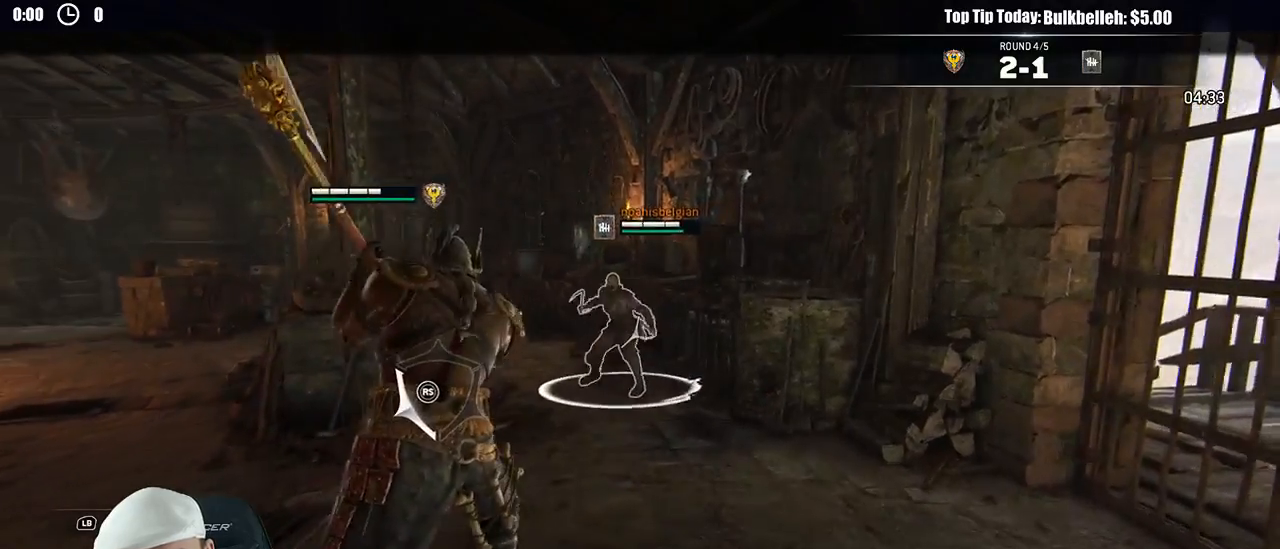
{"buttons": ["L2"], "left_stick": "down-right", "right_stick": "center", "events": [[50, "left_stick", "right"], [183, "left_stick", "down-right"], [200, "right_stick", "center"]]}
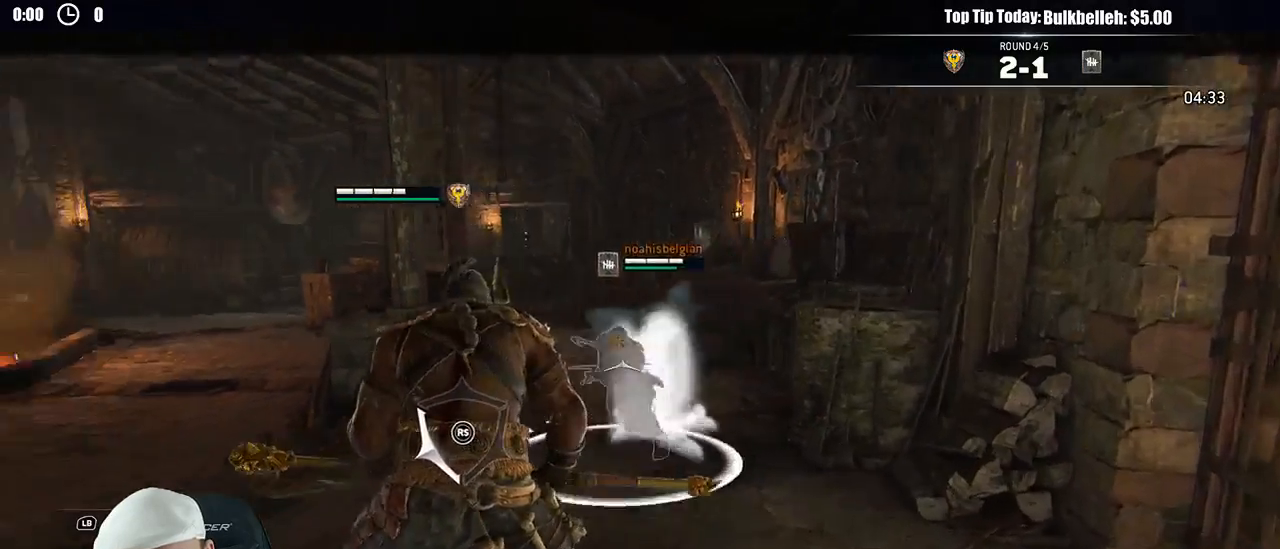
{"buttons": ["L2", "R1"], "left_stick": "left", "right_stick": "center", "events": [[117, "left_stick", "down-left"], [183, "A", "down"], [183, "left_stick", "left"], [300, "A", "up"], [450, "R1", "down"]]}
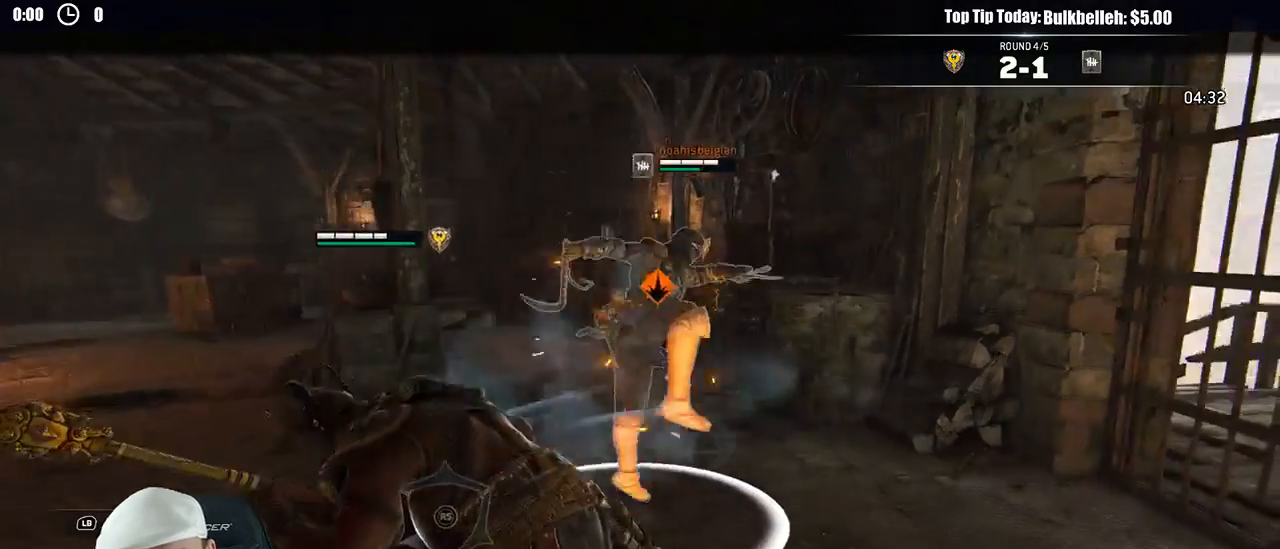
{"buttons": ["L2"], "left_stick": "left", "right_stick": "right", "events": [[67, "R1", "up"], [367, "right_stick", "right"]]}
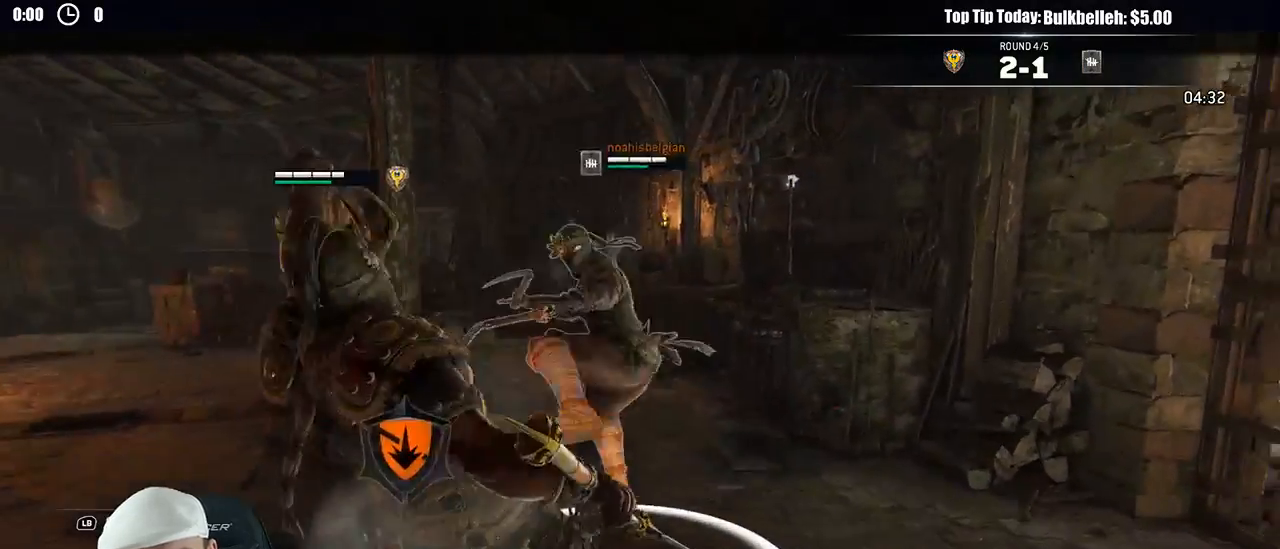
{"buttons": ["L2"], "left_stick": "up-right", "right_stick": "left", "events": [[17, "left_stick", "down"], [117, "left_stick", "down-right"], [117, "right_stick", "left"], [350, "left_stick", "right"], [450, "left_stick", "up-right"]]}
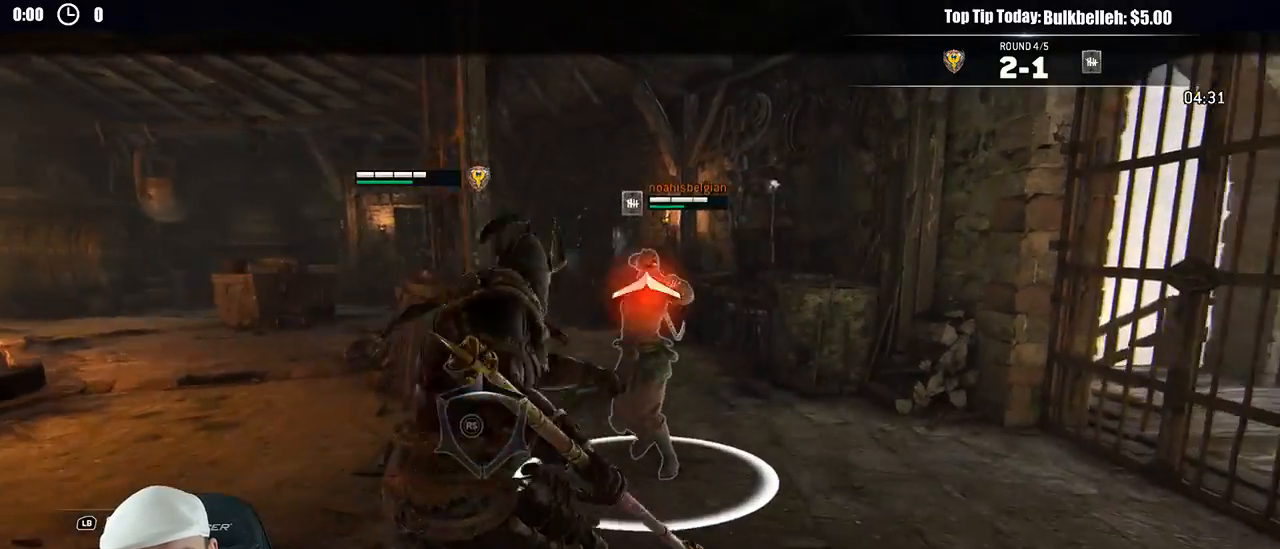
{"buttons": ["L2"], "left_stick": "left", "right_stick": "center", "events": [[83, "left_stick", "up"], [100, "right_stick", "up"], [467, "right_stick", "center"], [500, "left_stick", "left"]]}
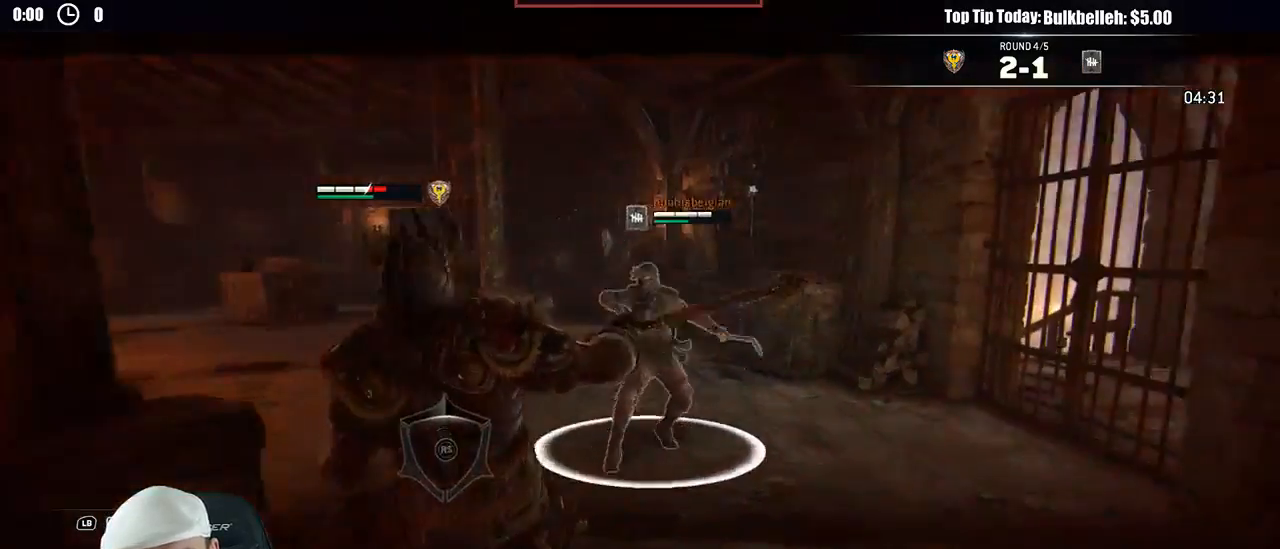
{"buttons": ["L2"], "left_stick": "right", "right_stick": "center", "events": [[167, "left_stick", "right"]]}
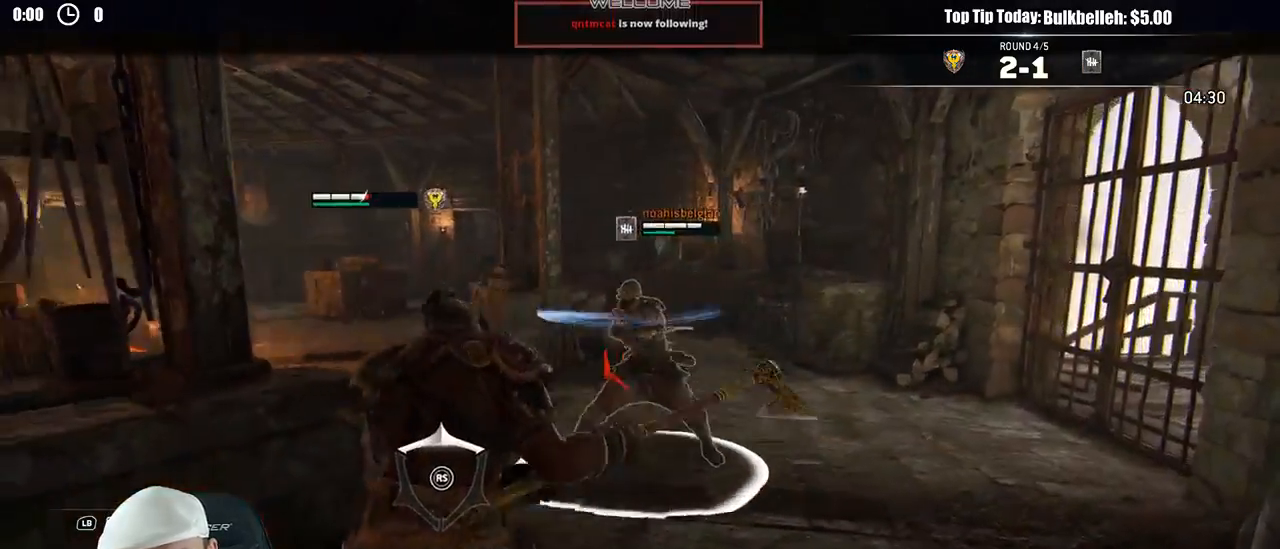
{"buttons": ["L2", "R1"], "left_stick": "right", "right_stick": "center", "events": [[33, "A", "down"], [150, "A", "up"], [467, "R1", "down"]]}
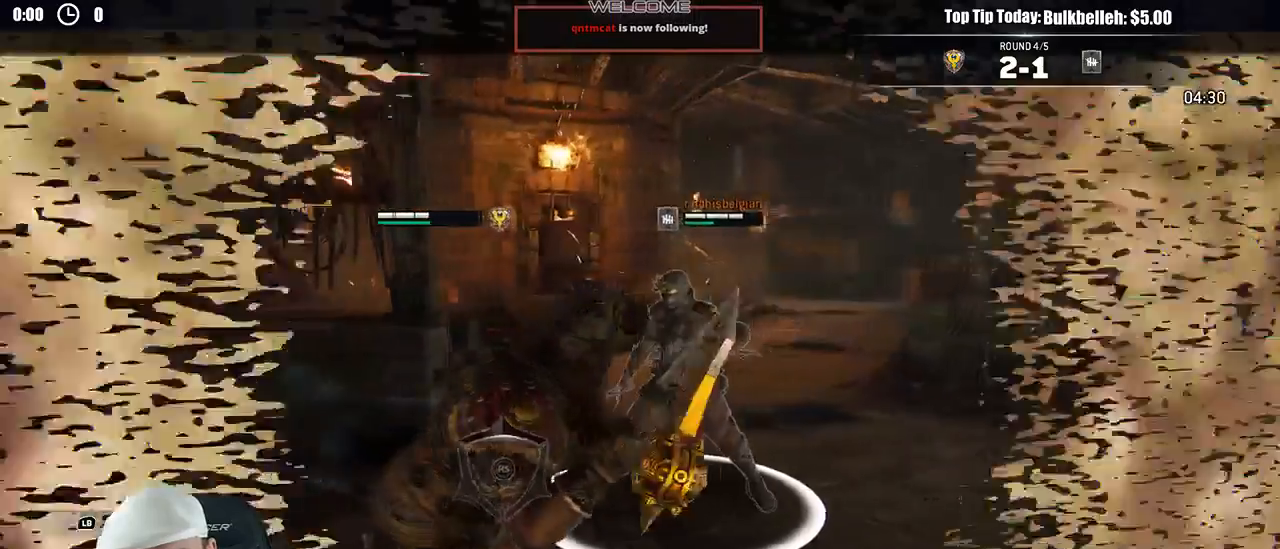
{"buttons": ["L2"], "left_stick": "up-right", "right_stick": "down-right", "events": [[67, "R1", "up"], [250, "left_stick", "up-right"], [400, "right_stick", "down-right"]]}
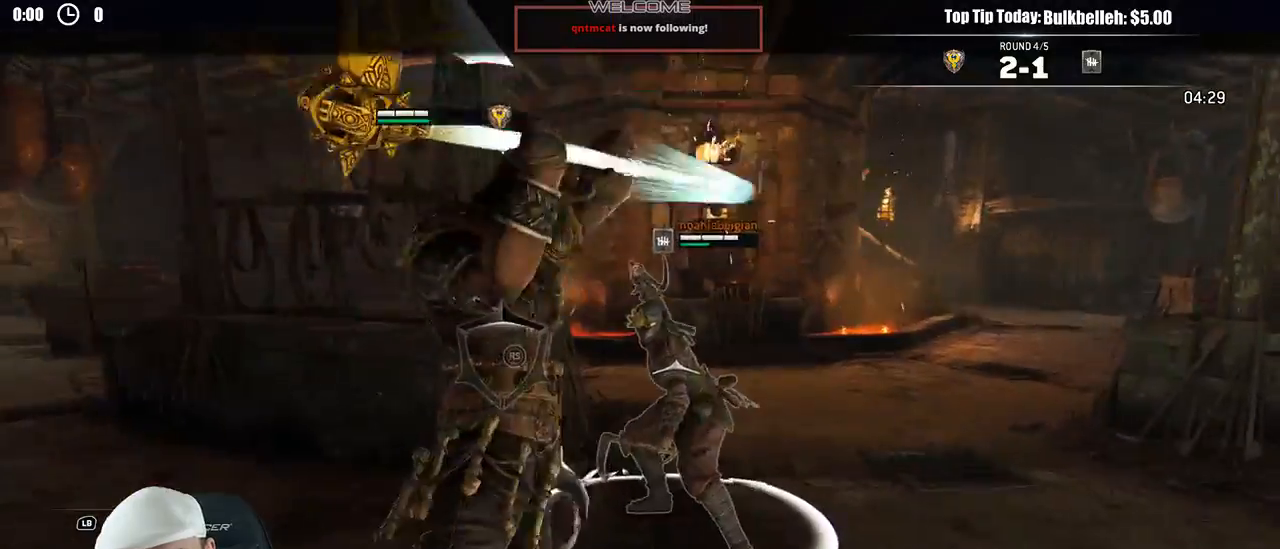
{"buttons": ["L2"], "left_stick": "up-right", "right_stick": "right", "events": [[33, "X", "down"], [83, "X", "up"], [150, "R2", "down"], [150, "right_stick", "right"], [217, "R3", "down"], [333, "R2", "up"], [367, "R3", "up"]]}
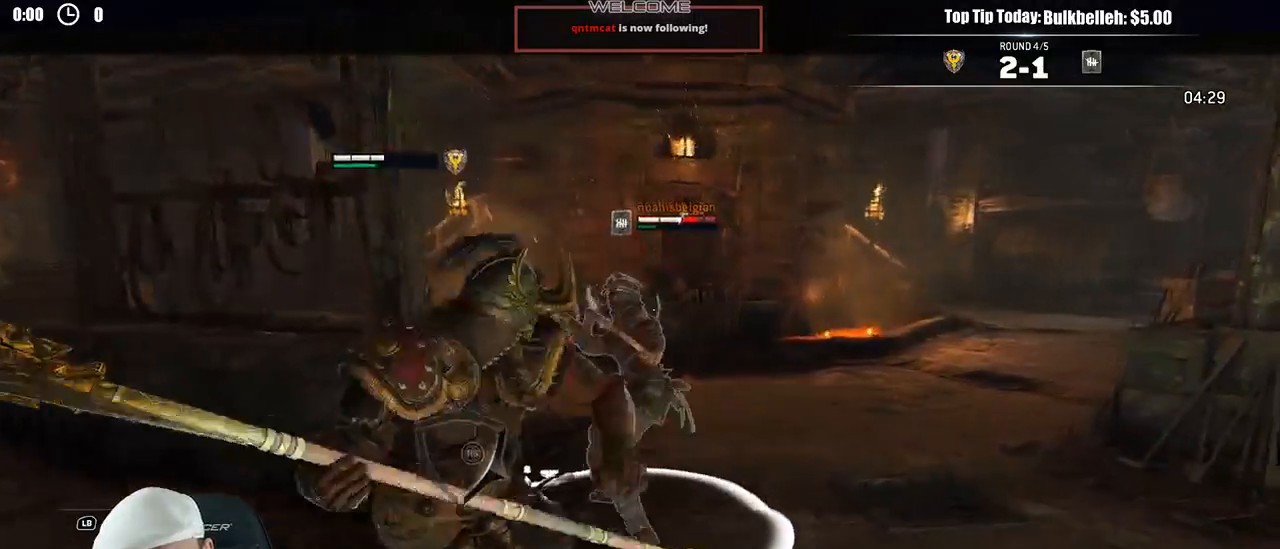
{"buttons": ["L2"], "left_stick": "up-right", "right_stick": "center", "events": [[17, "right_stick", "center"], [133, "R1", "down"], [233, "R1", "up"]]}
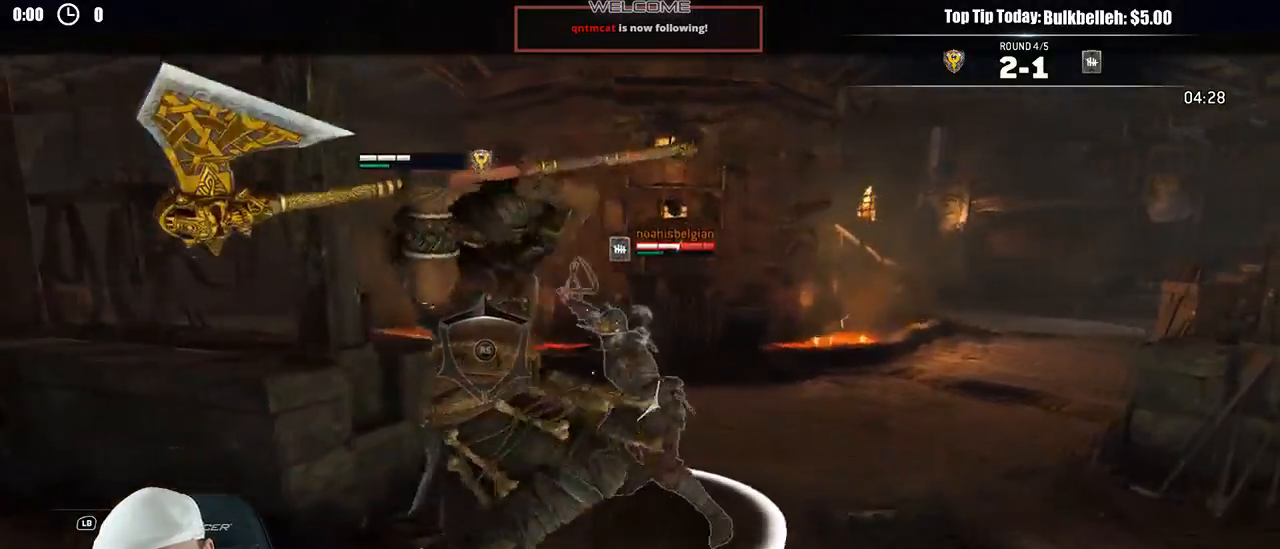
{"buttons": ["L2", "R1"], "left_stick": "up-right", "right_stick": "center"}
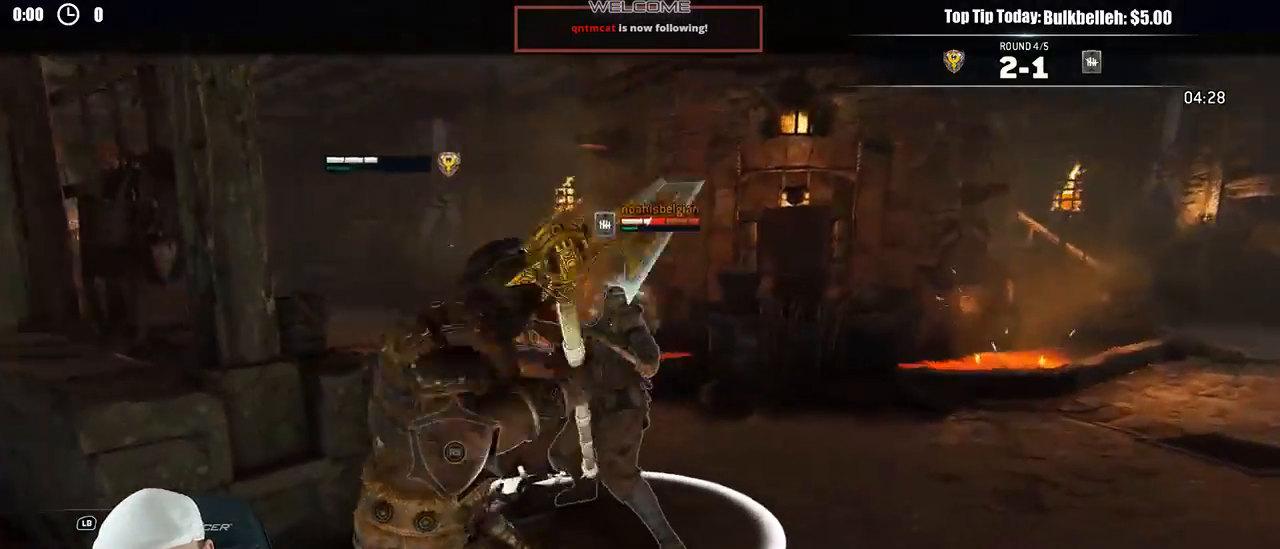
{"buttons": ["L2"], "left_stick": "up-right", "right_stick": "center"}
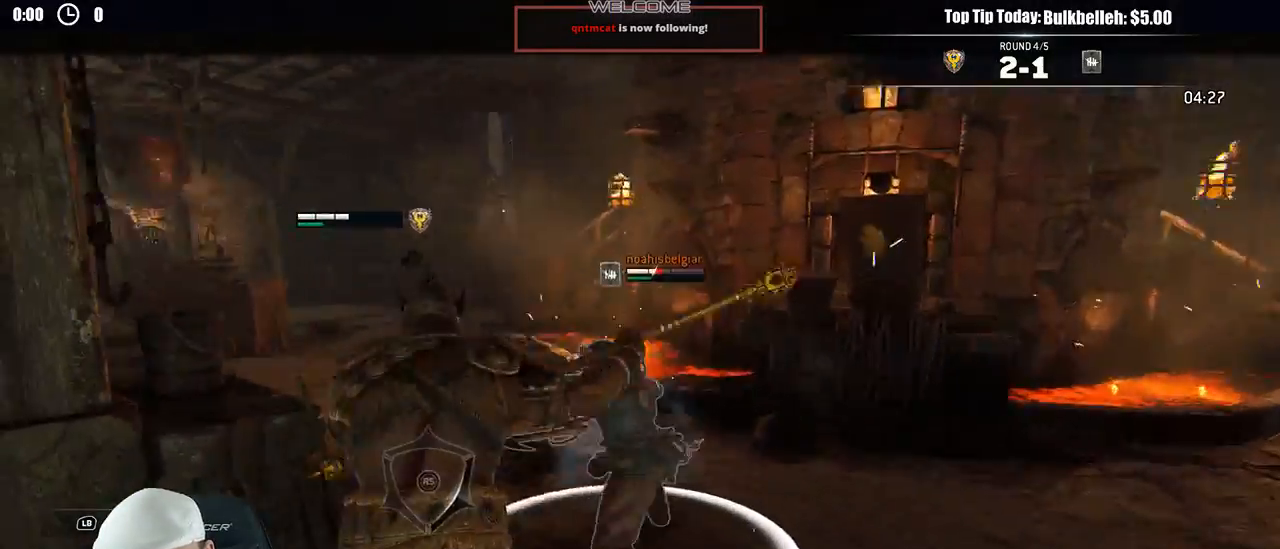
{"buttons": ["L2"], "left_stick": "up-right", "right_stick": "left", "events": [[117, "right_stick", "left"], [233, "R1", "down"], [417, "R1", "up"]]}
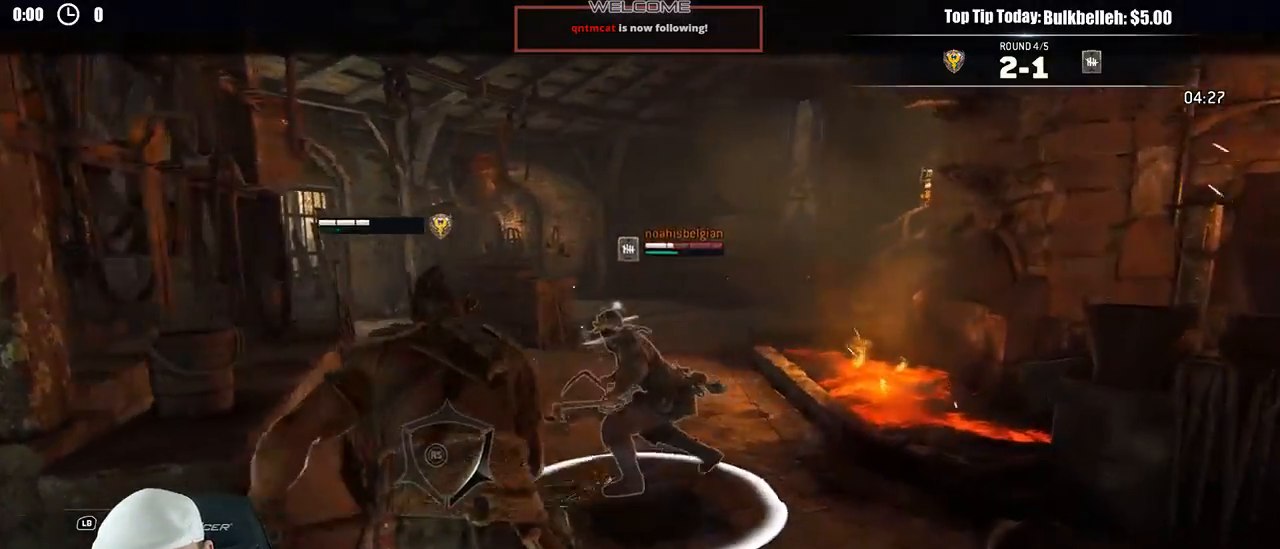
{"buttons": ["L2"], "left_stick": "up-right", "right_stick": "center", "events": [[267, "right_stick", "center"]]}
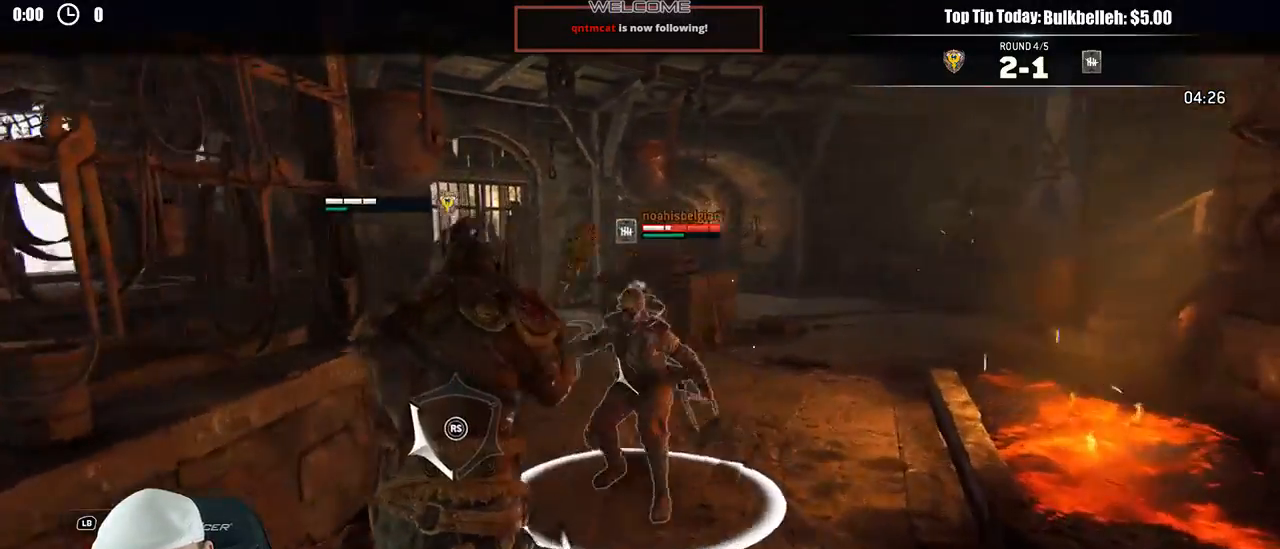
{"buttons": ["L2", "R1"], "left_stick": "up-right", "right_stick": "up-right", "events": [[67, "right_stick", "up-right"], [433, "R1", "down"]]}
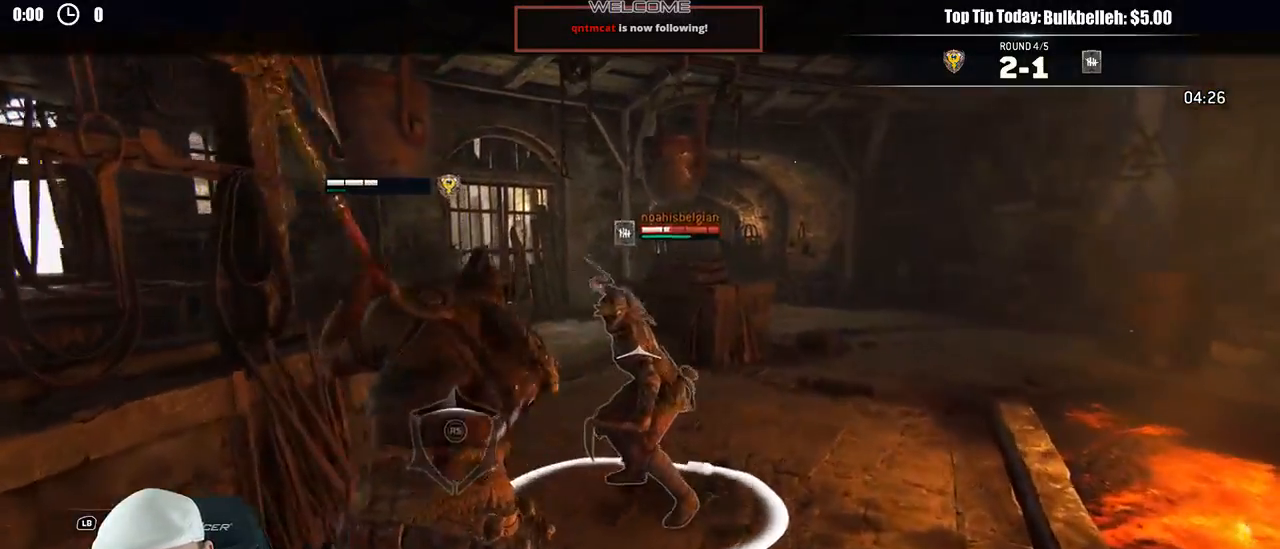
{"buttons": ["L2"], "left_stick": "up-right", "right_stick": "center", "events": [[83, "R1", "up"], [317, "right_stick", "center"]]}
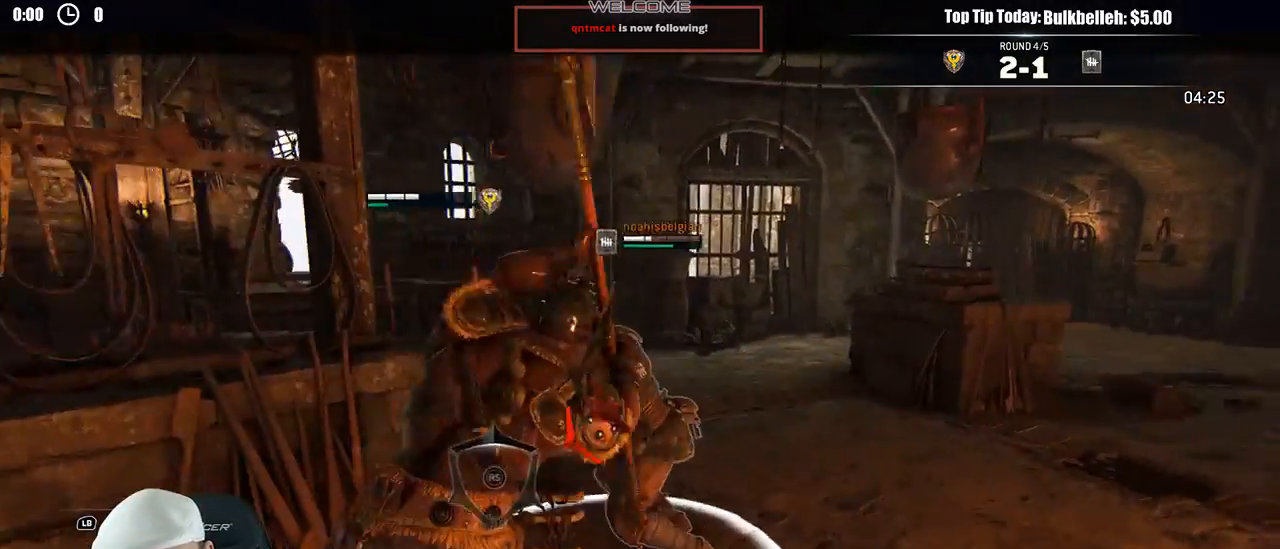
{"buttons": ["L2"], "left_stick": "up-right", "right_stick": "center", "events": [[133, "R1", "down"], [133, "R2", "down"], [283, "R1", "up"], [283, "R2", "up"]]}
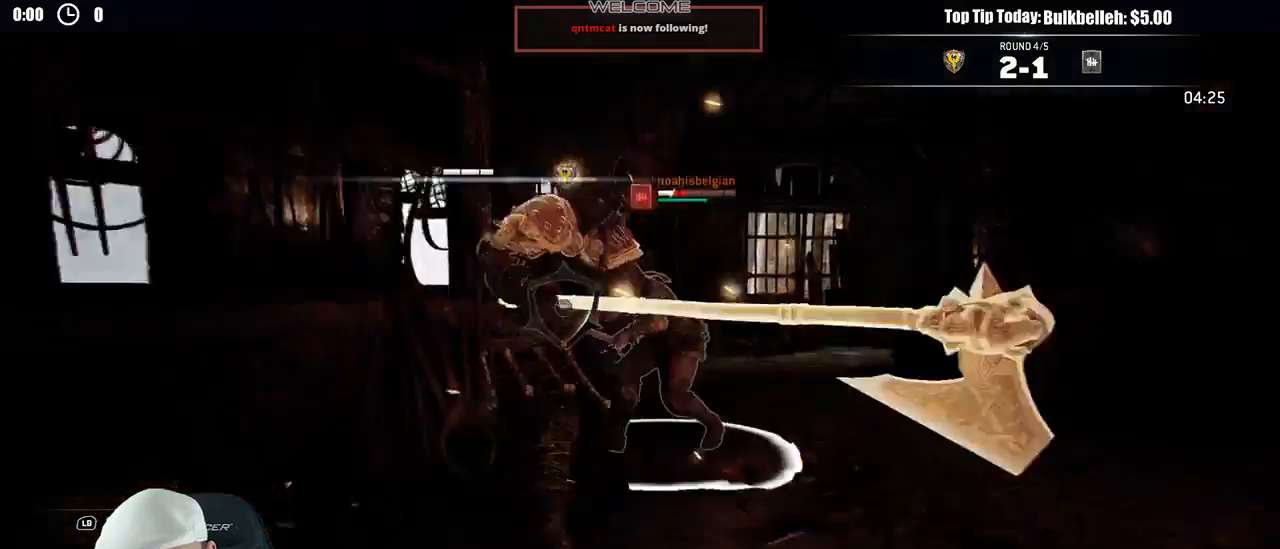
{"buttons": ["L2"], "left_stick": "down-left", "right_stick": "center", "events": [[33, "B", "down"], [150, "B", "up"], [317, "left_stick", "up-left"], [383, "left_stick", "down-left"]]}
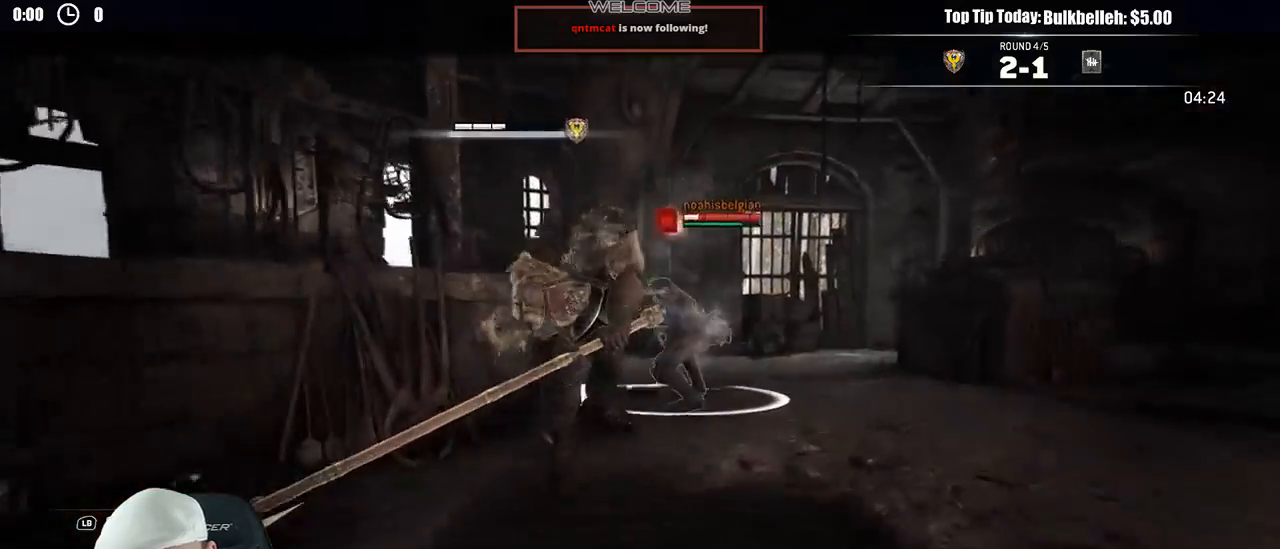
{"buttons": ["L2"], "left_stick": "down", "right_stick": "center", "events": [[200, "left_stick", "down"]]}
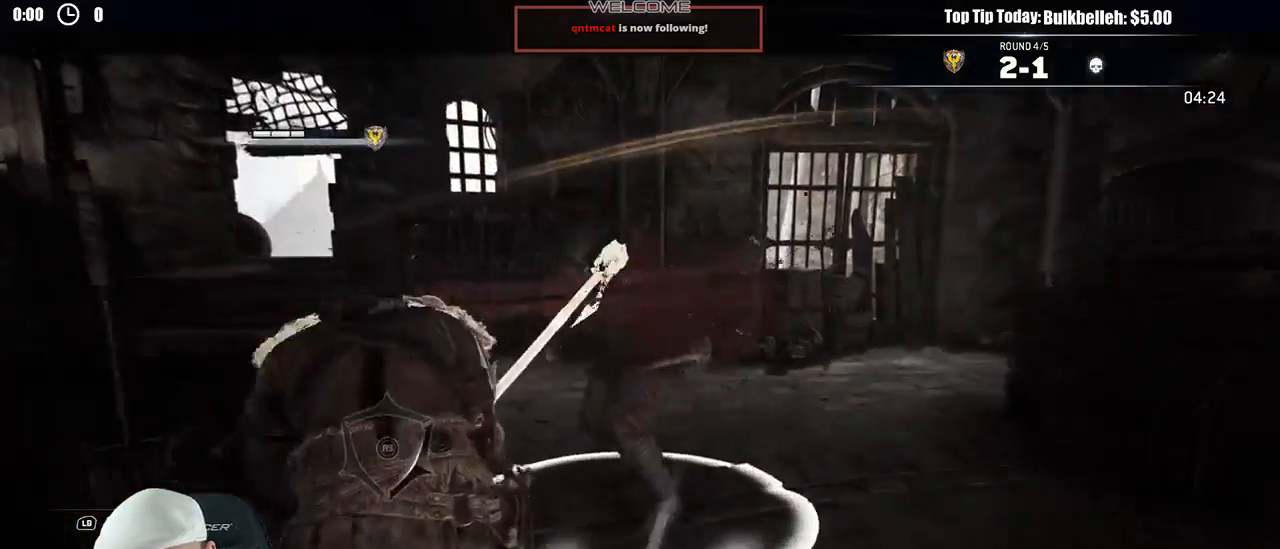
{"buttons": ["L2"], "left_stick": "center", "right_stick": "center"}
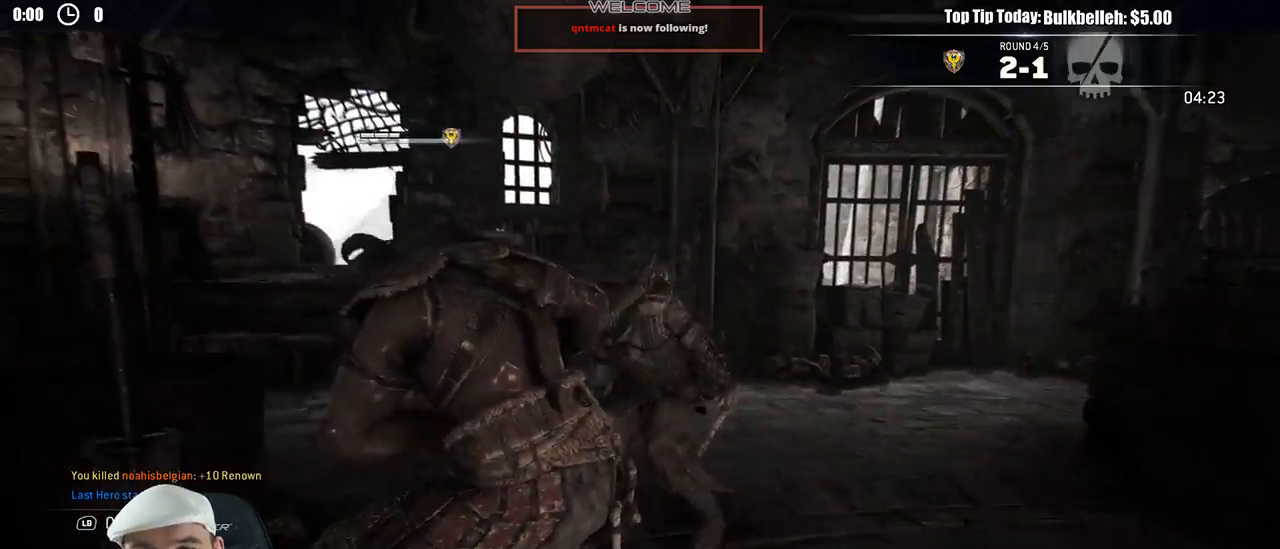
{"buttons": [], "left_stick": "center", "right_stick": "center", "events": [[300, "L2", "up"]]}